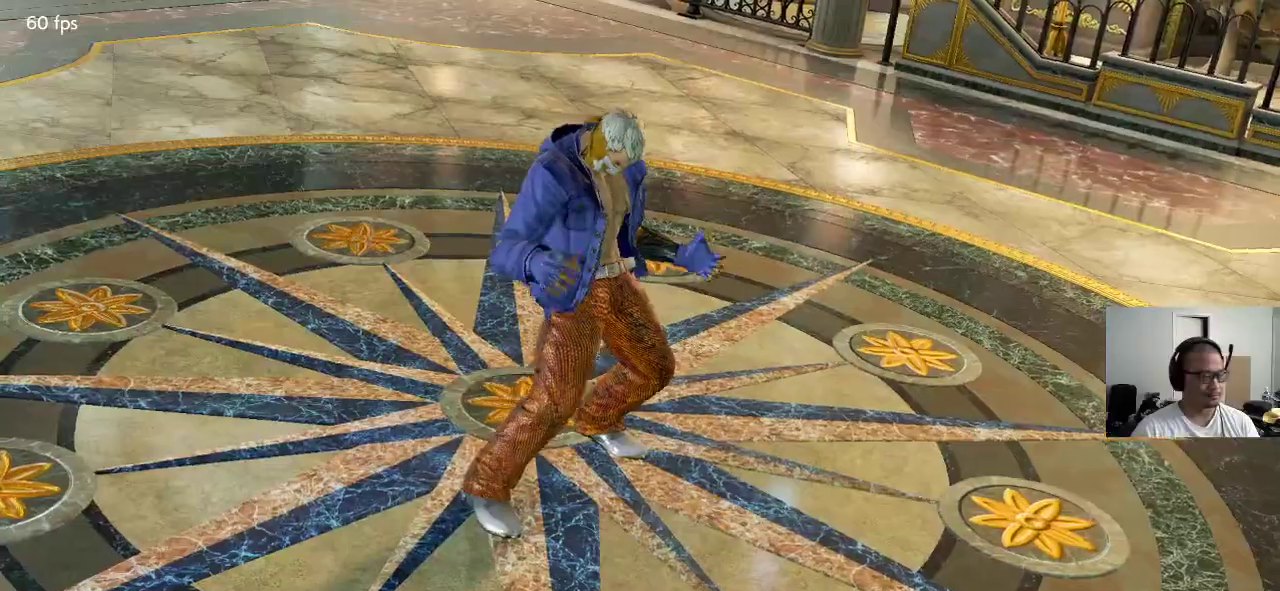
Gameplay with a controller (arcade stick); each line is a JSON object with the inputs held at the frame after it. "events" lists button and stick changes between this image and that frame as [ms after this image, input, new state], when the widget could be followed in between. Not read: L3 R3 keyboard_mouse.
{"buttons": ["CROSS"], "left_stick": "center", "events": [[200, "CROSS", "down"], [267, "CROSS", "up"], [333, "CROSS", "down"]]}
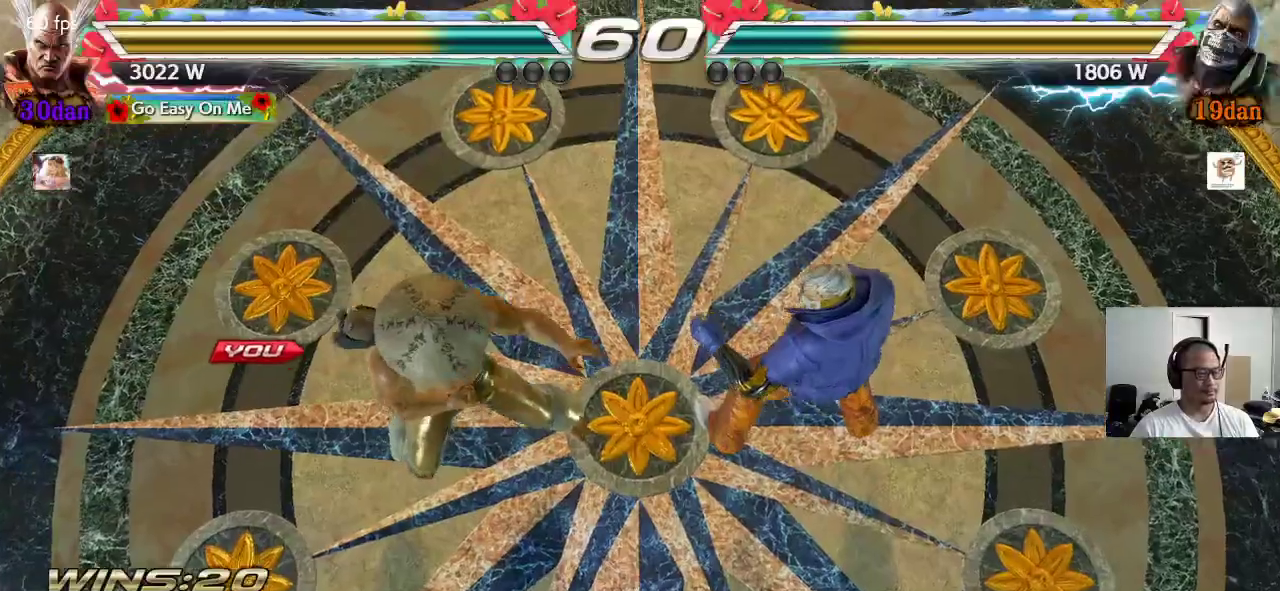
{"buttons": [], "left_stick": "center", "events": [[33, "CROSS", "up"], [83, "CROSS", "down"], [150, "CROSS", "up"], [183, "CROSS", "down"], [267, "CROSS", "up"], [283, "CROSS", "down"], [367, "CROSS", "up"]]}
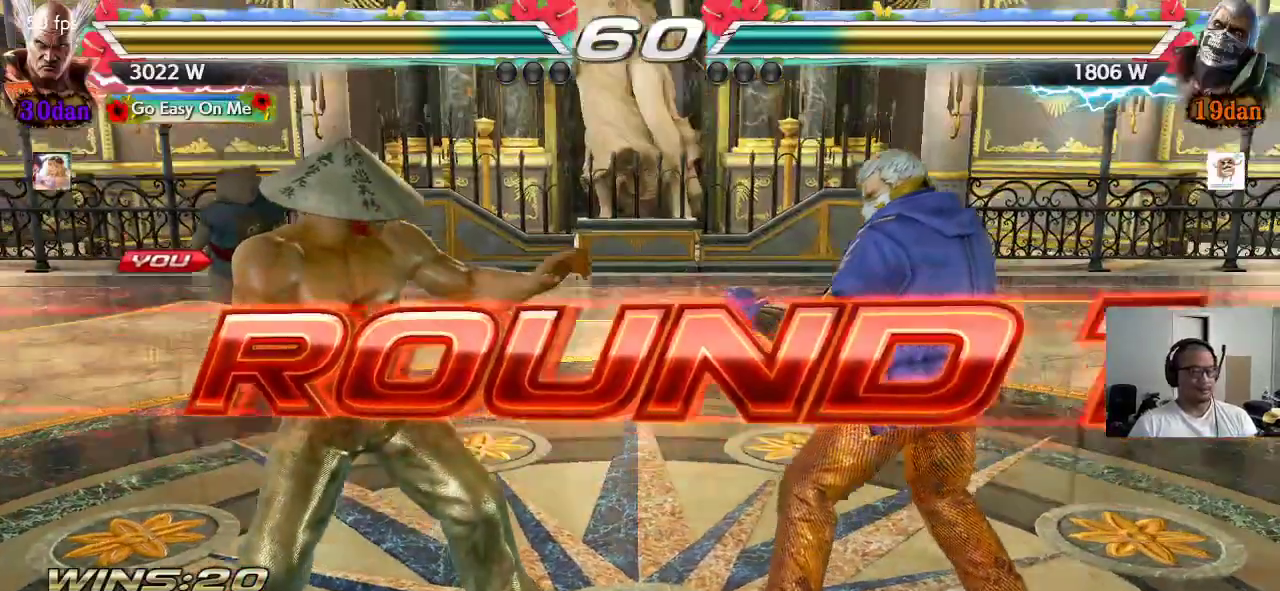
{"buttons": [], "left_stick": "center", "events": []}
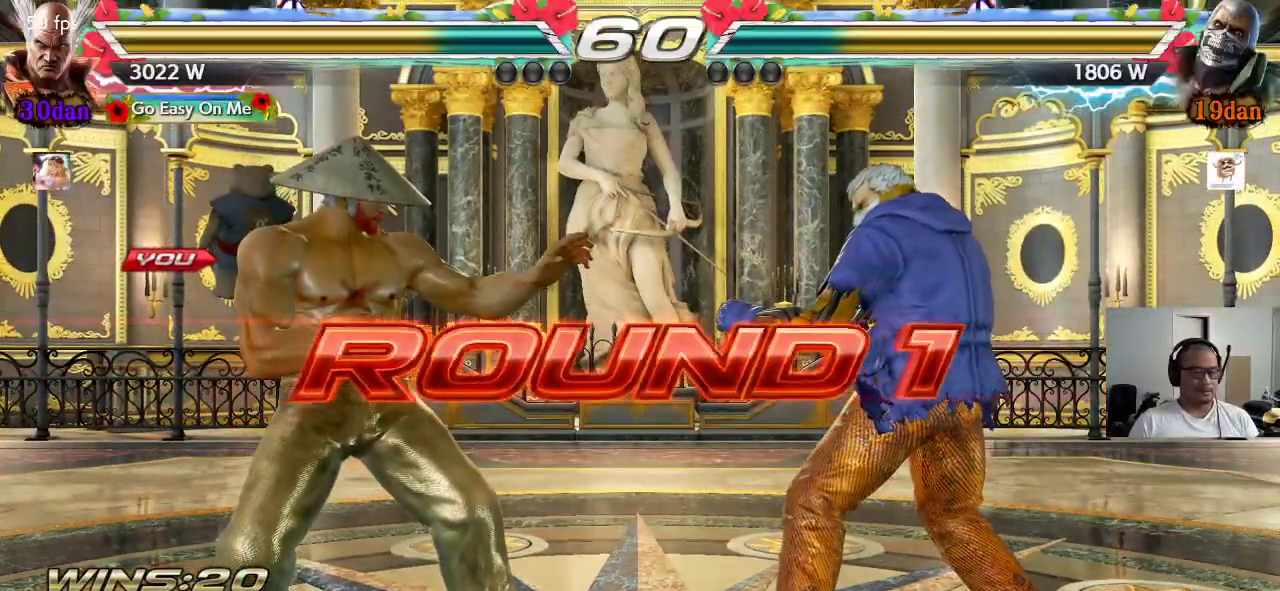
{"buttons": [], "left_stick": "center", "events": []}
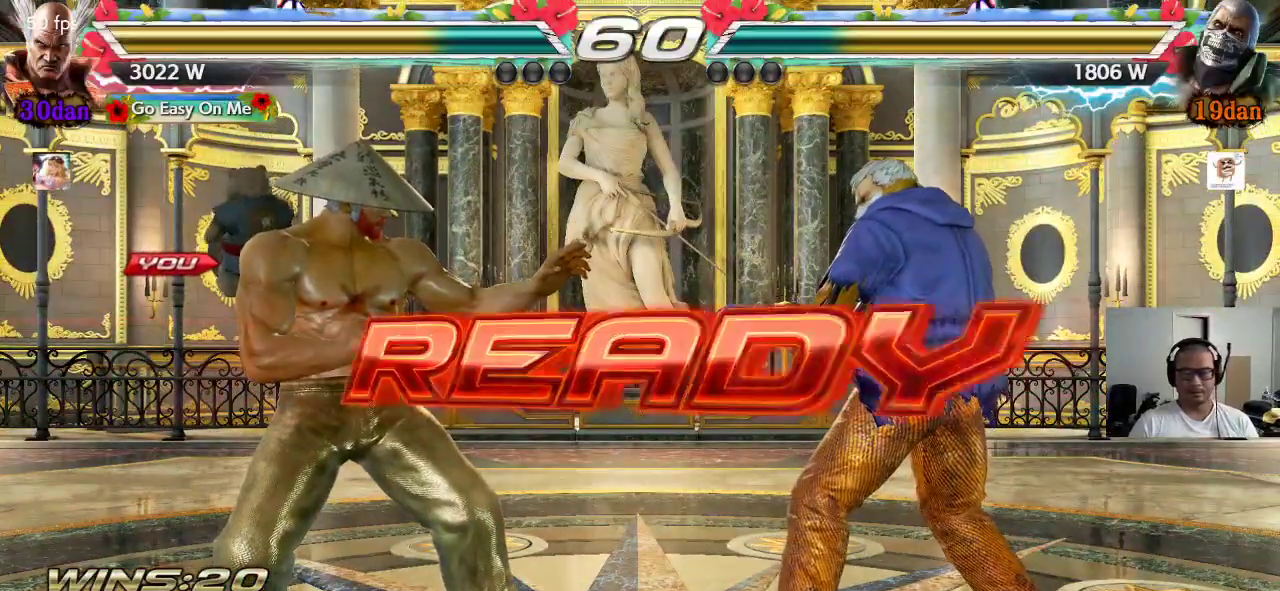
{"buttons": ["CROSS", "SQUARE", "TRIANGLE"], "left_stick": "center", "events": [[167, "TRIANGLE", "down"], [217, "CROSS", "down"], [217, "SQUARE", "down"], [250, "TRIANGLE", "up"], [300, "SQUARE", "up"], [317, "CROSS", "up"], [333, "TRIANGLE", "down"], [367, "CROSS", "down"], [400, "SQUARE", "down"], [433, "TRIANGLE", "up"], [467, "TRIANGLE", "down"]]}
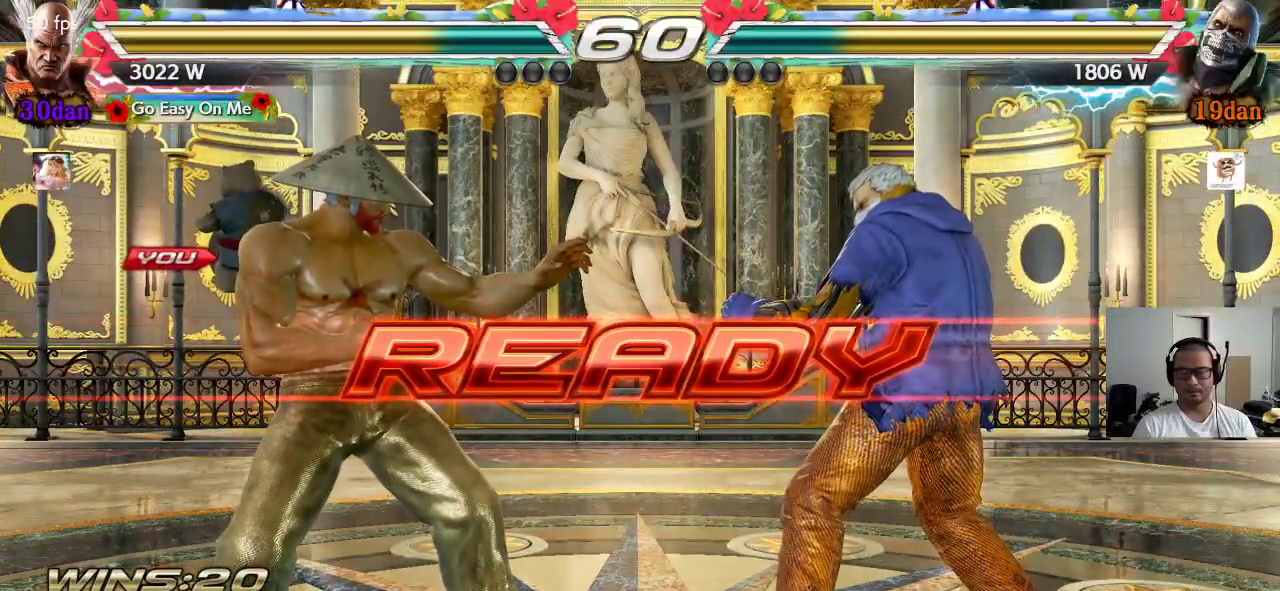
{"buttons": [], "left_stick": "center", "events": [[167, "CROSS", "up"], [250, "SQUARE", "up"], [267, "TRIANGLE", "up"]]}
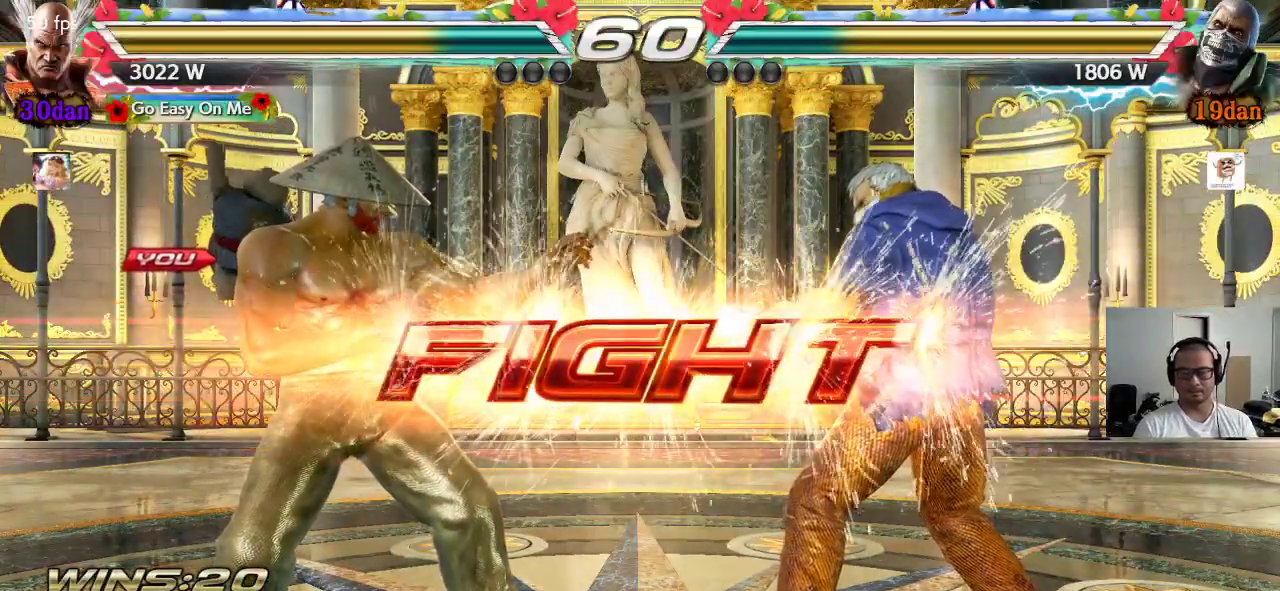
{"buttons": [], "left_stick": "right", "events": [[200, "left_stick", "left"], [267, "left_stick", "center"], [333, "left_stick", "left"], [467, "left_stick", "right"]]}
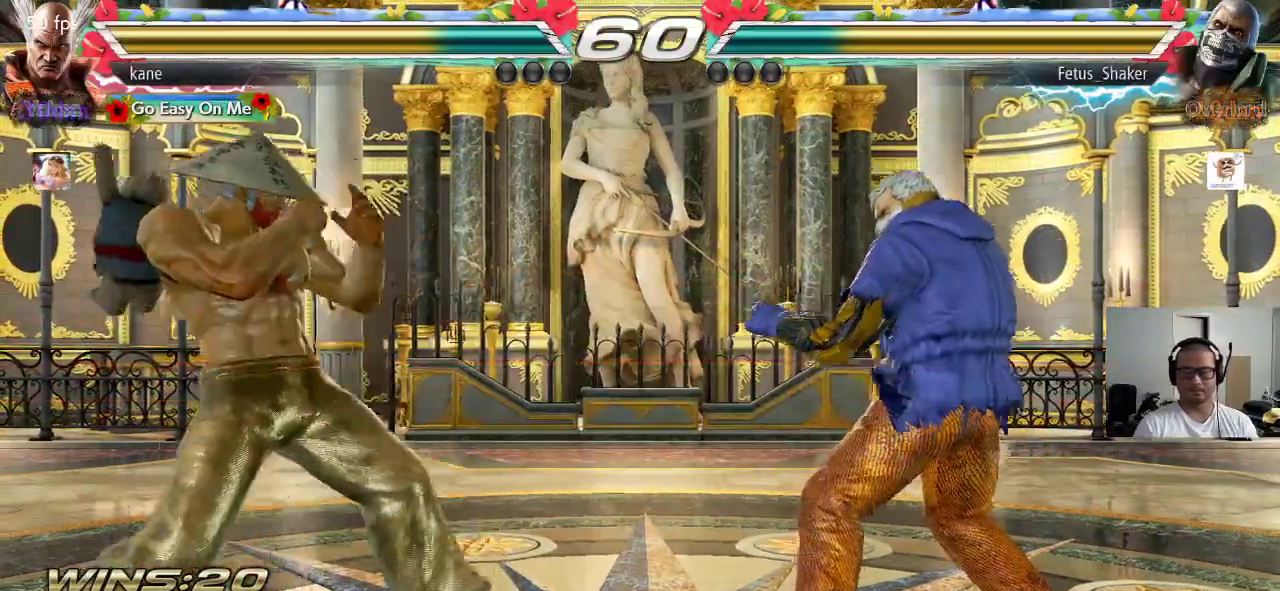
{"buttons": [], "left_stick": "center", "events": [[67, "TRIANGLE", "down"], [67, "left_stick", "down-right"], [83, "SQUARE", "down"], [100, "SQUARE", "up"], [117, "TRIANGLE", "up"], [183, "left_stick", "center"]]}
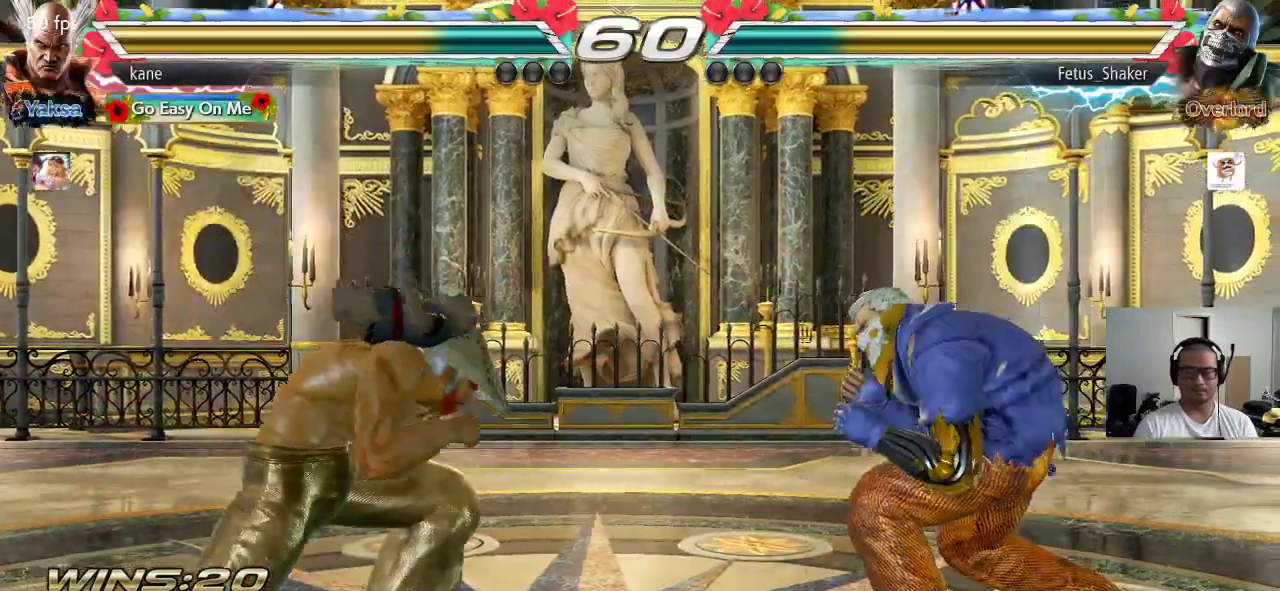
{"buttons": [], "left_stick": "center", "events": [[100, "left_stick", "left"], [167, "left_stick", "center"], [233, "left_stick", "left"], [383, "left_stick", "down"], [467, "left_stick", "center"]]}
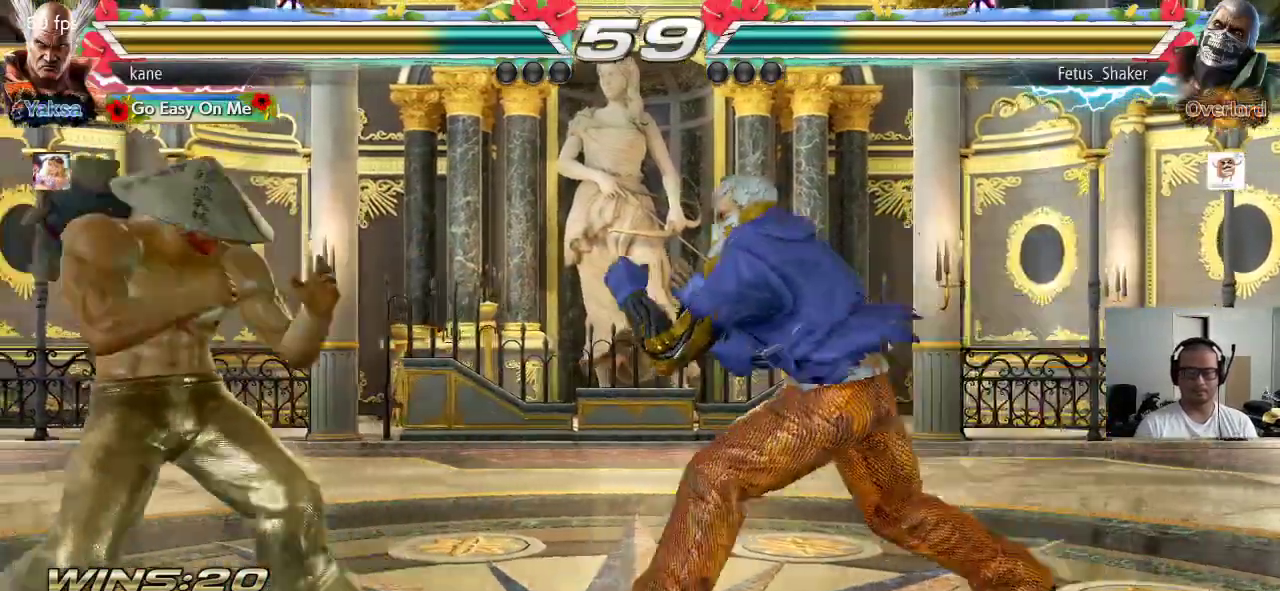
{"buttons": [], "left_stick": "left", "events": [[67, "left_stick", "right"], [117, "left_stick", "center"], [250, "left_stick", "left"], [350, "left_stick", "center"], [417, "left_stick", "left"]]}
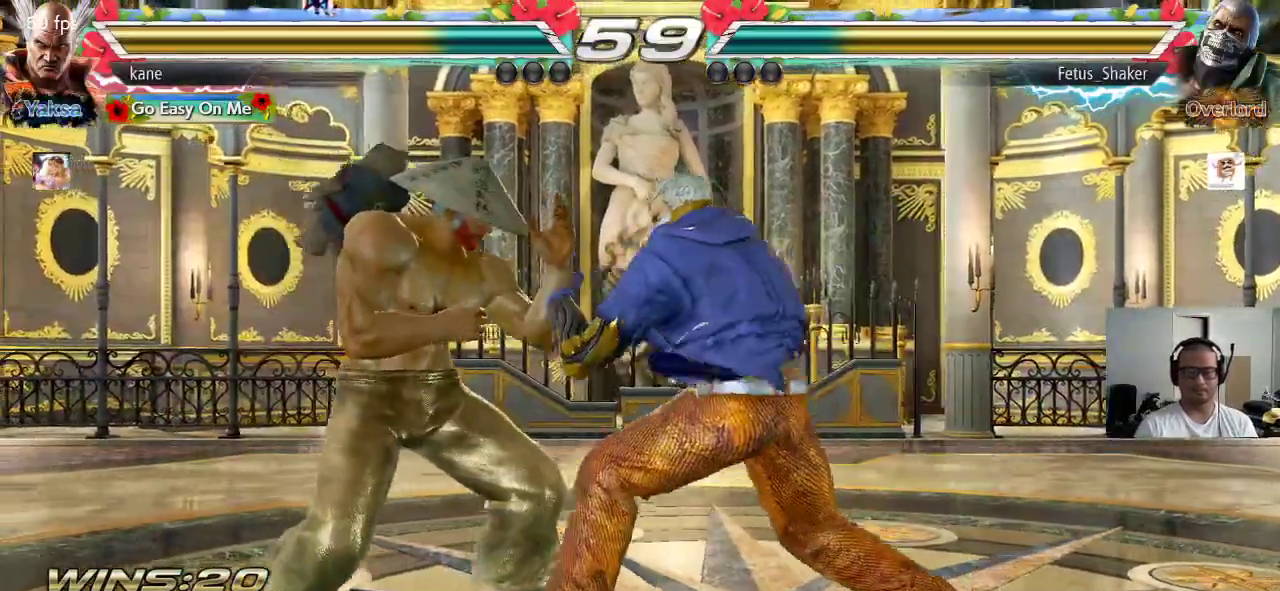
{"buttons": [], "left_stick": "left", "events": [[33, "left_stick", "center"], [167, "left_stick", "left"], [300, "left_stick", "center"], [350, "left_stick", "down"], [433, "left_stick", "left"]]}
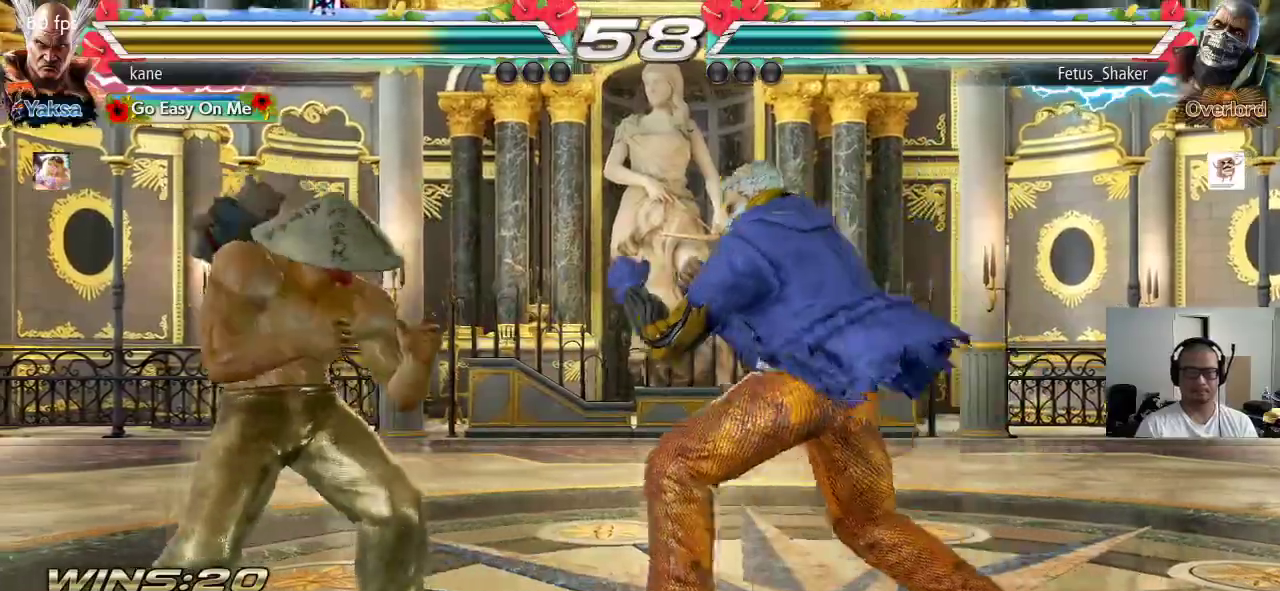
{"buttons": ["TRIANGLE"], "left_stick": "down", "events": [[17, "left_stick", "center"], [83, "left_stick", "left"], [350, "left_stick", "center"], [400, "left_stick", "right"], [467, "left_stick", "down"], [500, "TRIANGLE", "down"]]}
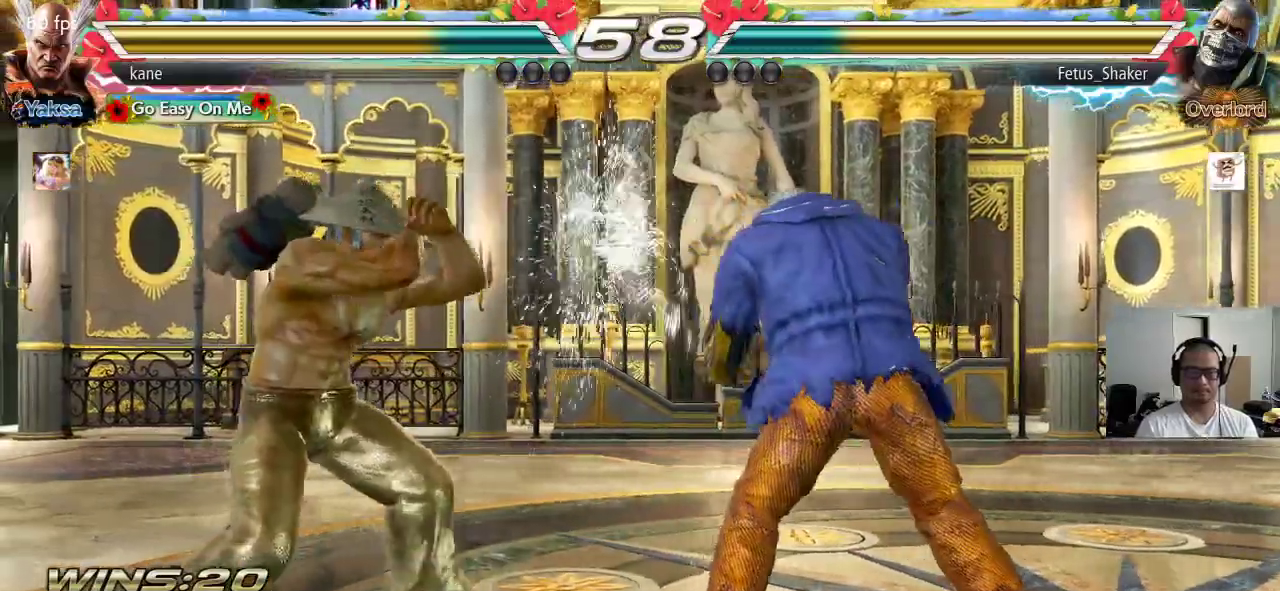
{"buttons": [], "left_stick": "center", "events": [[50, "TRIANGLE", "up"], [83, "left_stick", "center"]]}
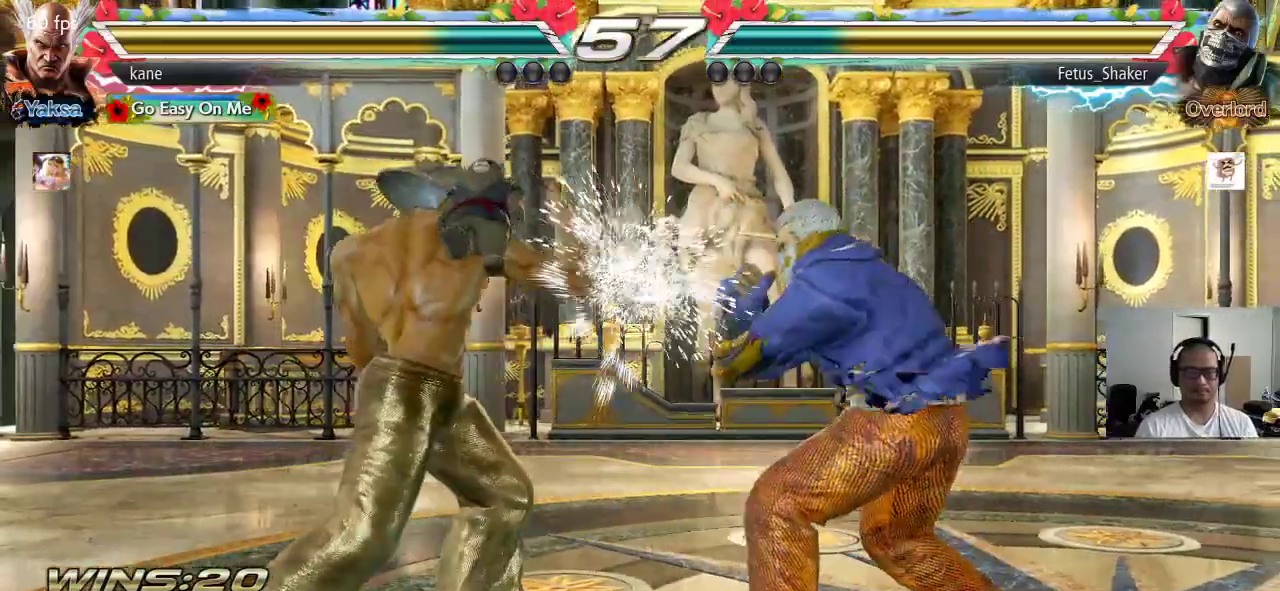
{"buttons": [], "left_stick": "center", "events": [[133, "left_stick", "right"], [167, "SQUARE", "down"], [267, "TRIANGLE", "down"], [283, "SQUARE", "up"], [333, "left_stick", "center"], [417, "TRIANGLE", "up"]]}